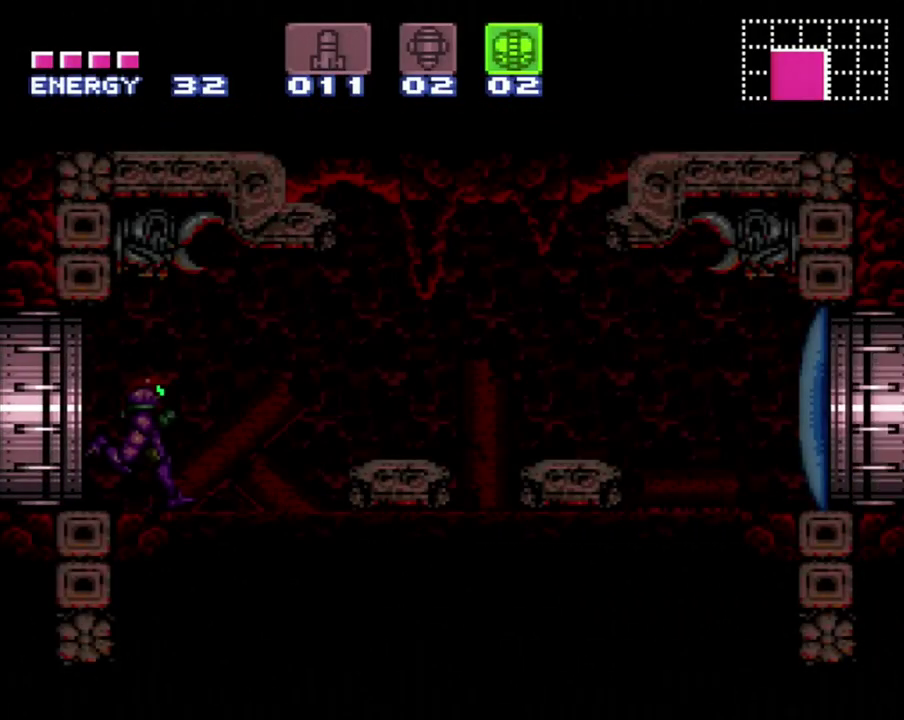
Gameplay with a controller (Nintendo layout); each line is a JSON object with the inputs held at the frame after it. "events" lists button and stick changes between this image and that frame as [ms after this image, input, new state], when the widget could be followed in between. Not read: L3 R3.
{"buttons": ["L1", "DPAD_RIGHT"], "events": [[317, "Y", "down"], [433, "Y", "up"], [500, "DPAD_RIGHT", "down"]]}
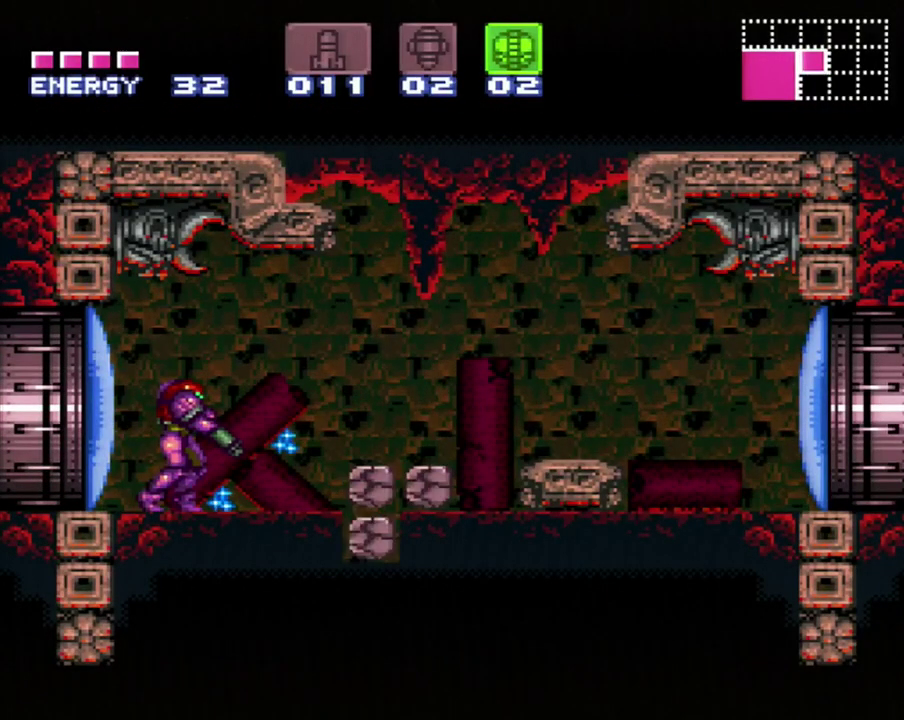
{"buttons": ["L1"], "events": [[500, "DPAD_RIGHT", "up"]]}
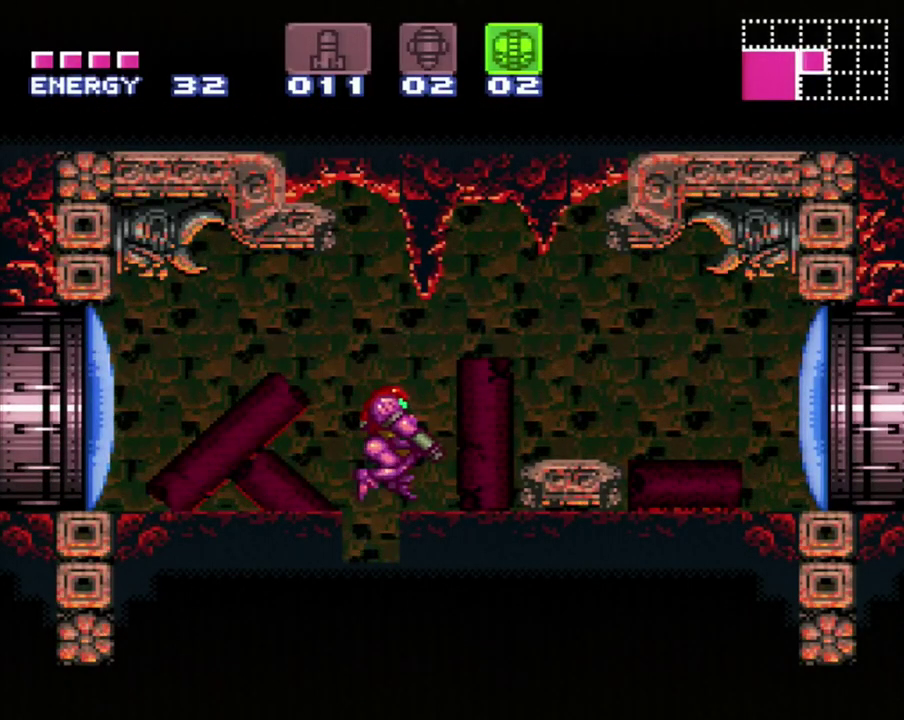
{"buttons": ["A", "DPAD_LEFT"], "events": [[33, "L1", "up"], [217, "DPAD_LEFT", "down"], [317, "A", "down"]]}
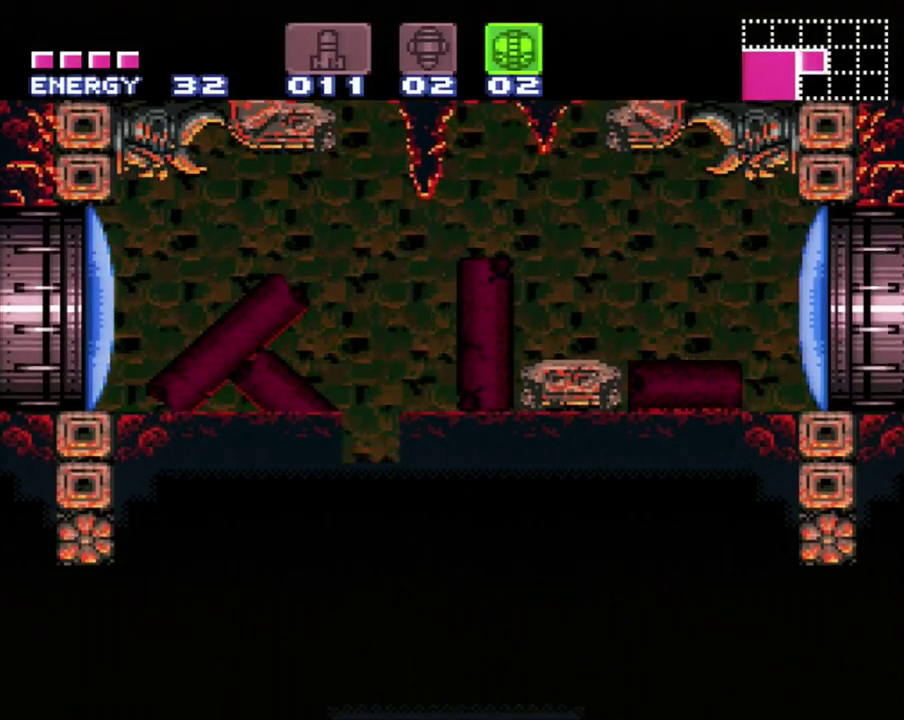
{"buttons": ["A", "DPAD_RIGHT"], "events": [[350, "DPAD_LEFT", "up"], [433, "DPAD_RIGHT", "down"]]}
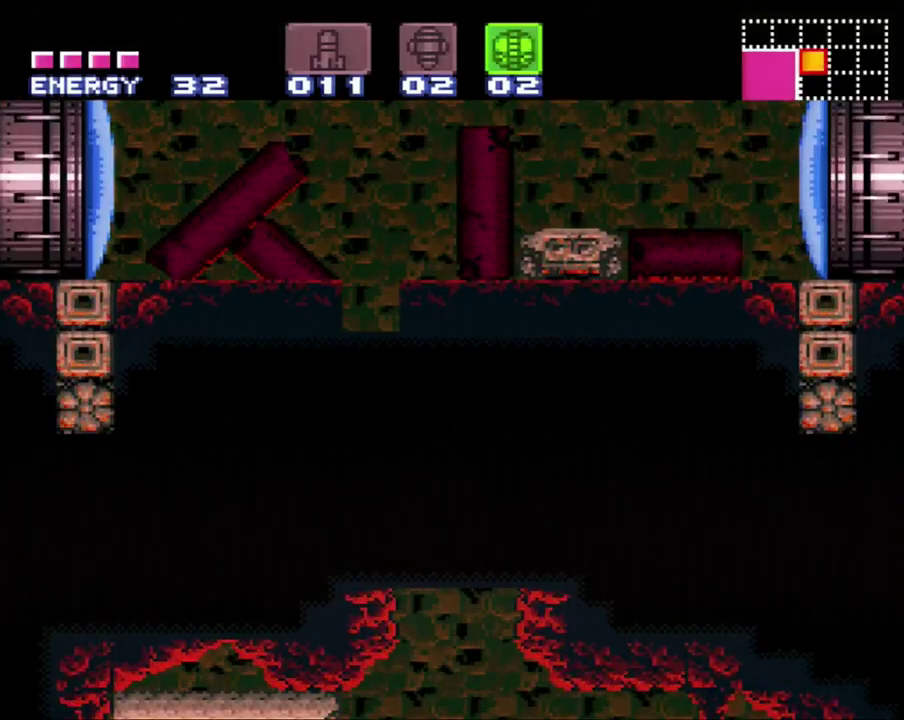
{"buttons": ["A", "DPAD_RIGHT"], "events": [[317, "DPAD_RIGHT", "up"], [500, "DPAD_RIGHT", "down"]]}
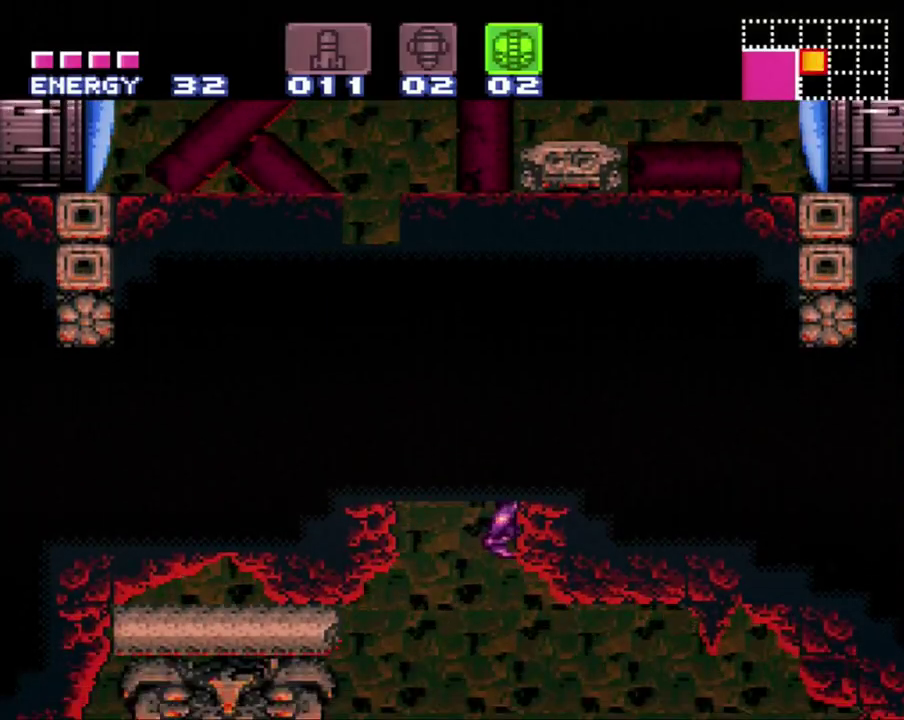
{"buttons": ["A", "DPAD_RIGHT"], "events": [[133, "DPAD_RIGHT", "up"], [217, "DPAD_LEFT", "down"], [333, "DPAD_LEFT", "up"], [383, "DPAD_RIGHT", "down"]]}
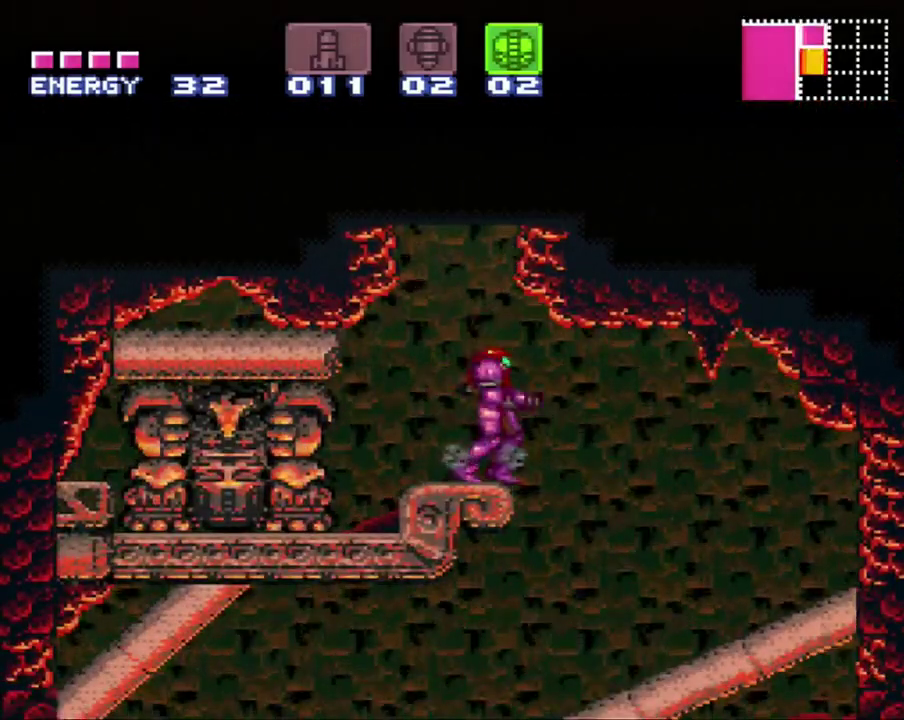
{"buttons": ["A", "Y", "DPAD_LEFT"], "events": [[133, "Y", "down"], [250, "DPAD_RIGHT", "up"], [383, "DPAD_LEFT", "down"]]}
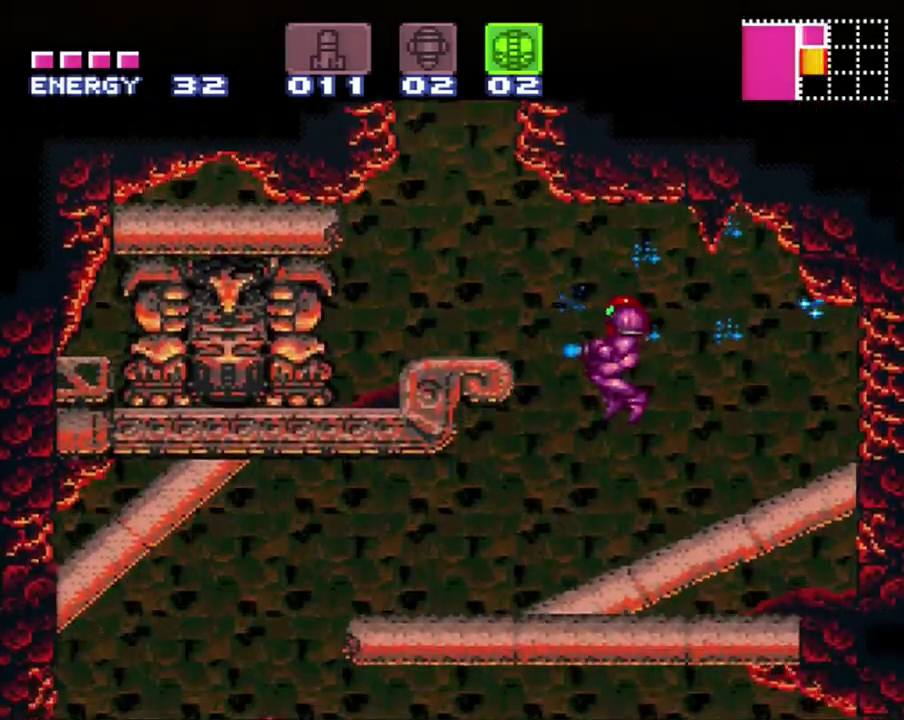
{"buttons": ["A", "Y", "DPAD_LEFT"], "events": []}
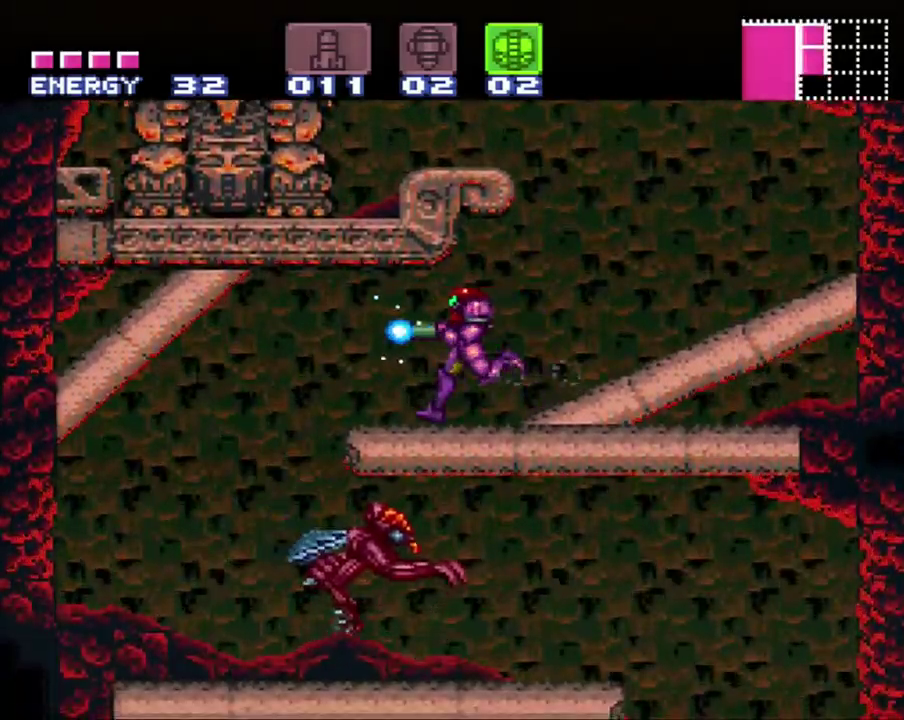
{"buttons": ["A", "Y", "DPAD_RIGHT"], "events": [[317, "DPAD_LEFT", "up"], [350, "DPAD_RIGHT", "down"]]}
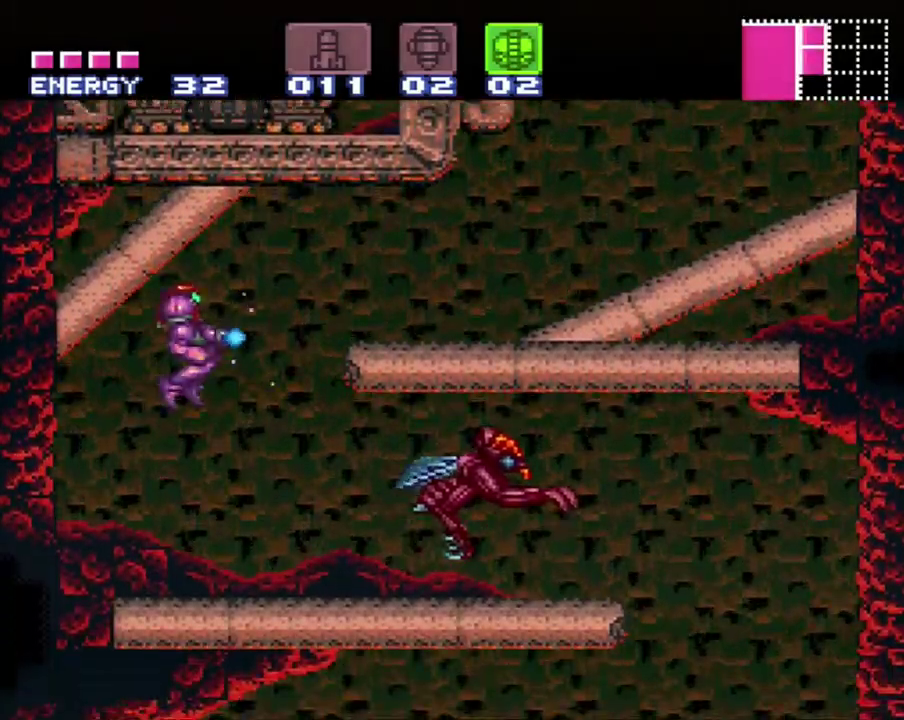
{"buttons": ["A", "Y", "DPAD_RIGHT"], "events": []}
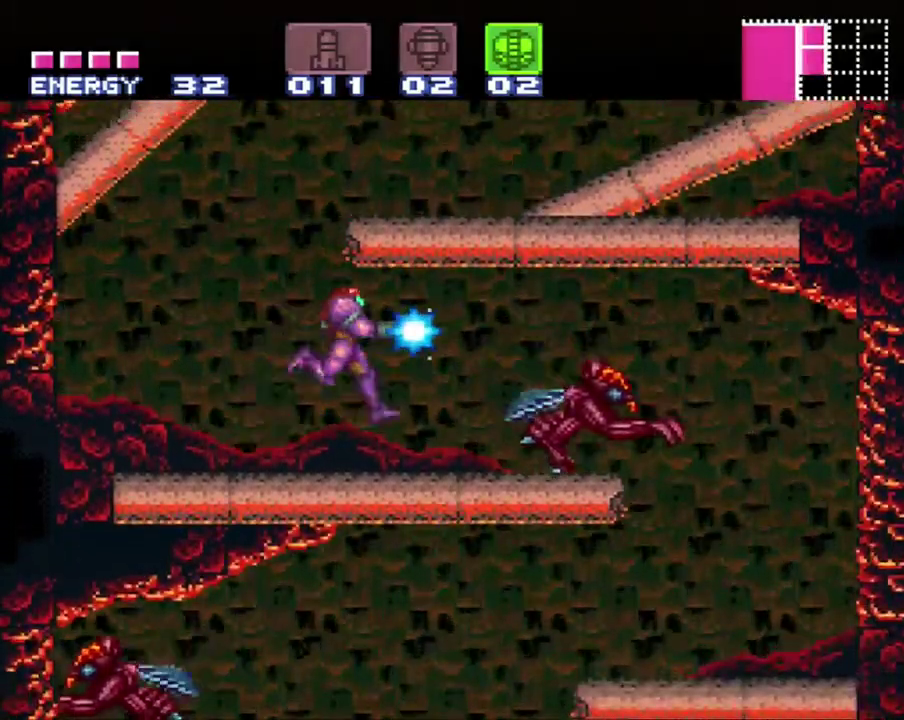
{"buttons": ["A", "DPAD_RIGHT"], "events": [[317, "Y", "up"]]}
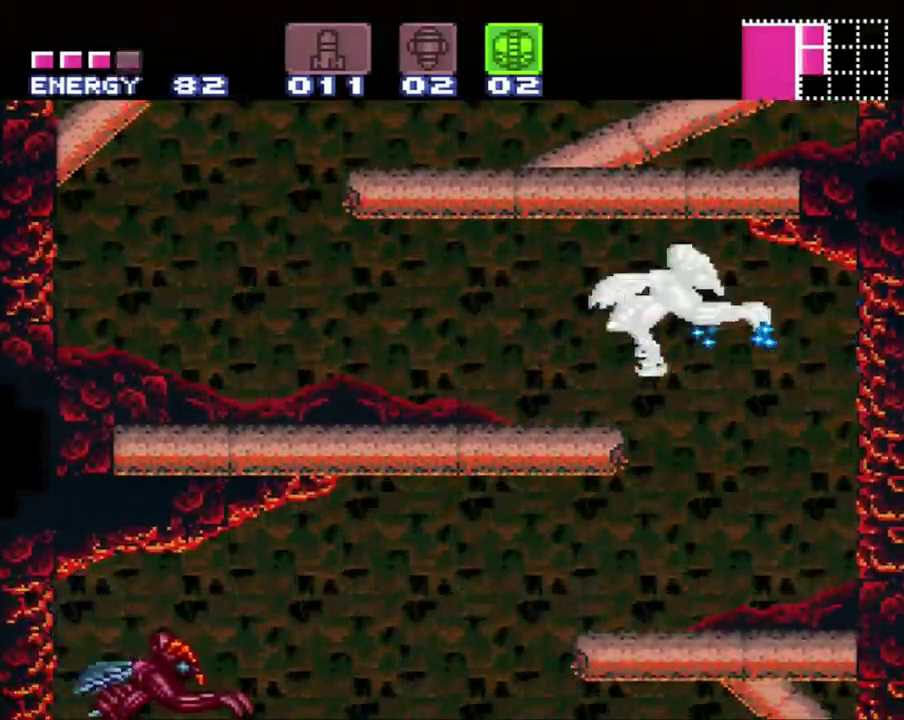
{"buttons": ["A"], "events": [[100, "DPAD_RIGHT", "up"], [150, "DPAD_RIGHT", "down"], [467, "DPAD_RIGHT", "up"]]}
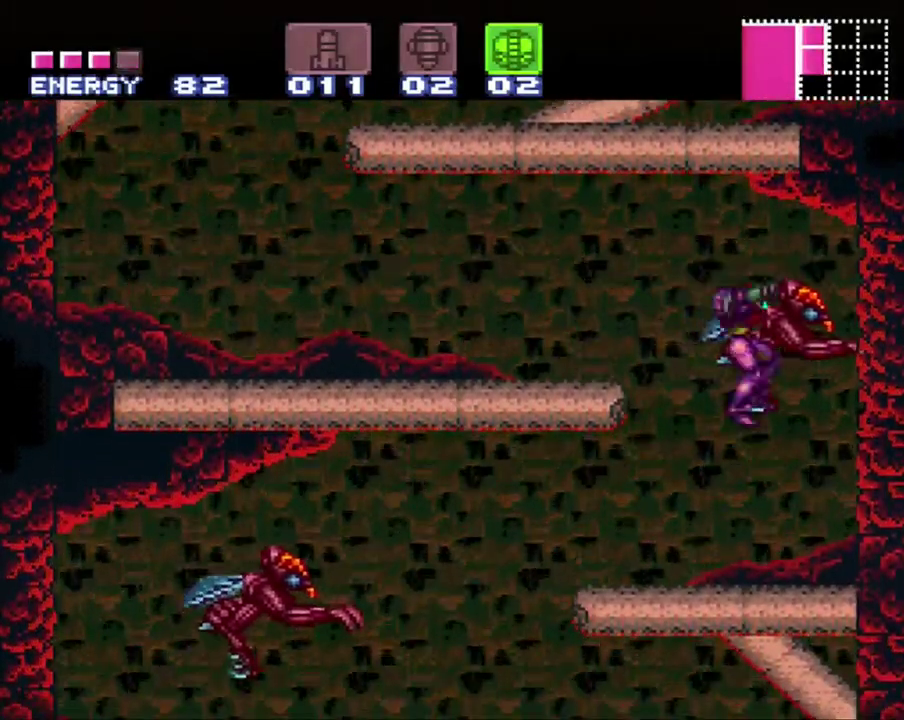
{"buttons": ["A", "DPAD_LEFT"], "events": [[33, "DPAD_LEFT", "down"]]}
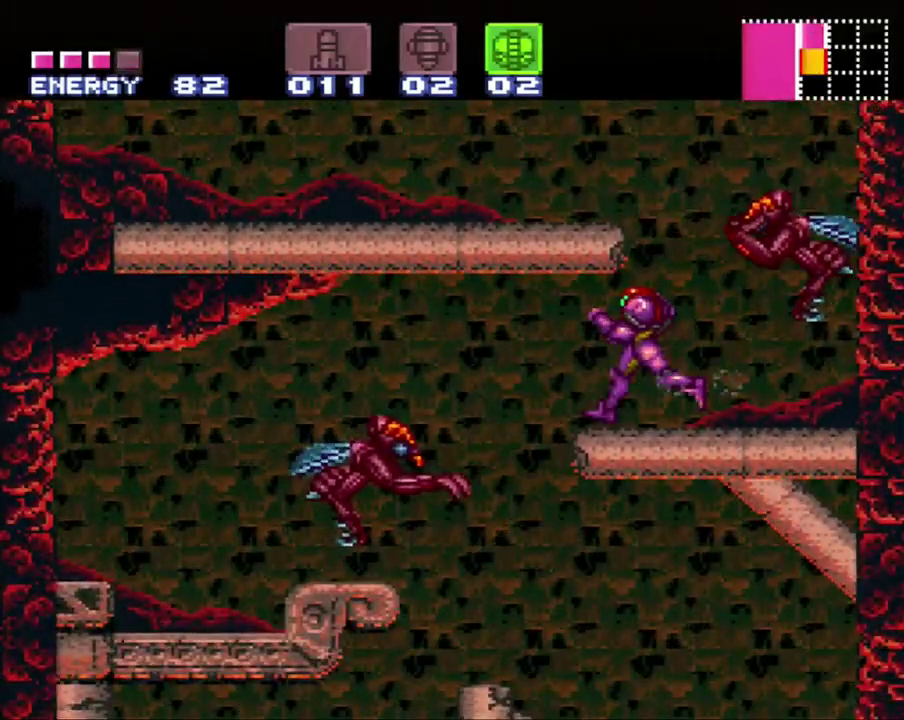
{"buttons": ["A"], "events": [[133, "DPAD_DOWN", "down"], [133, "DPAD_LEFT", "up"], [250, "DPAD_DOWN", "up"], [317, "DPAD_DOWN", "down"], [350, "DPAD_RIGHT", "down"], [400, "DPAD_RIGHT", "up"], [433, "DPAD_DOWN", "up"]]}
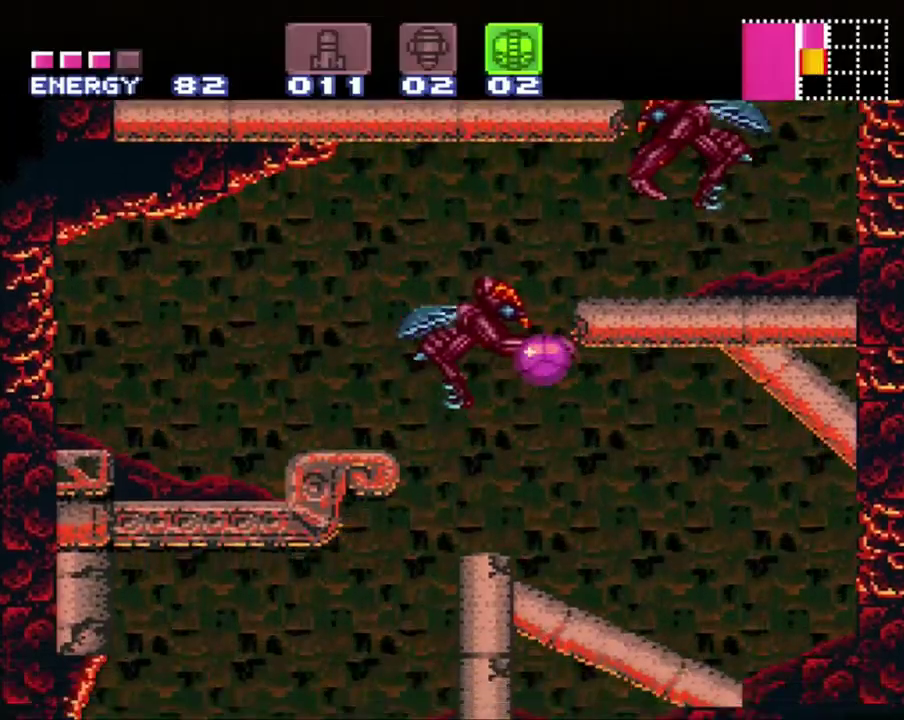
{"buttons": ["A", "DPAD_LEFT"], "events": [[33, "DPAD_LEFT", "down"]]}
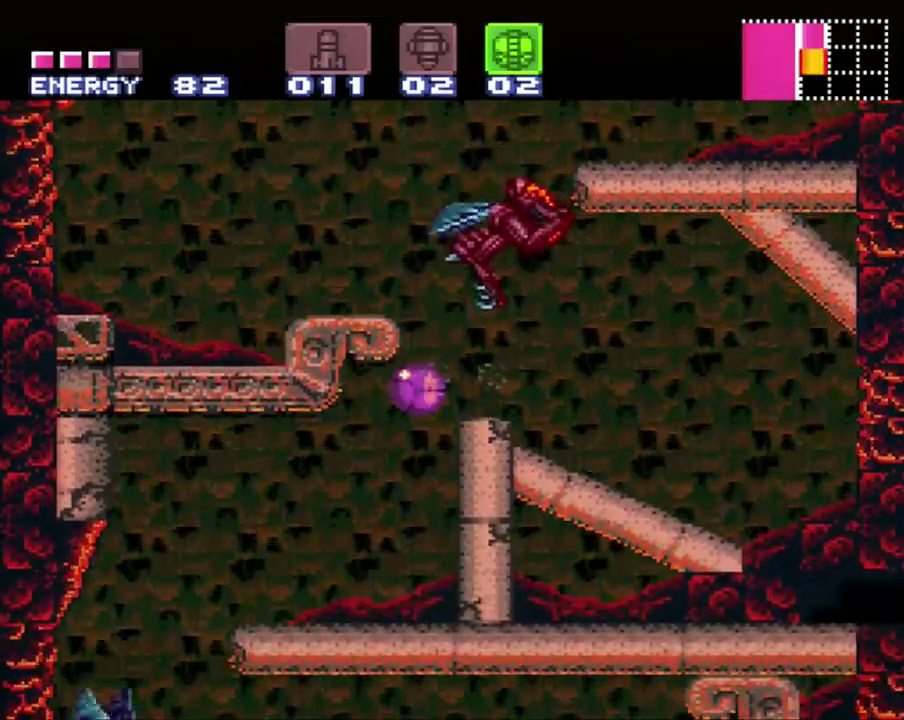
{"buttons": ["A", "DPAD_LEFT"], "events": [[67, "DPAD_LEFT", "up"], [100, "DPAD_UP", "down"], [217, "DPAD_UP", "up"], [283, "DPAD_LEFT", "down"]]}
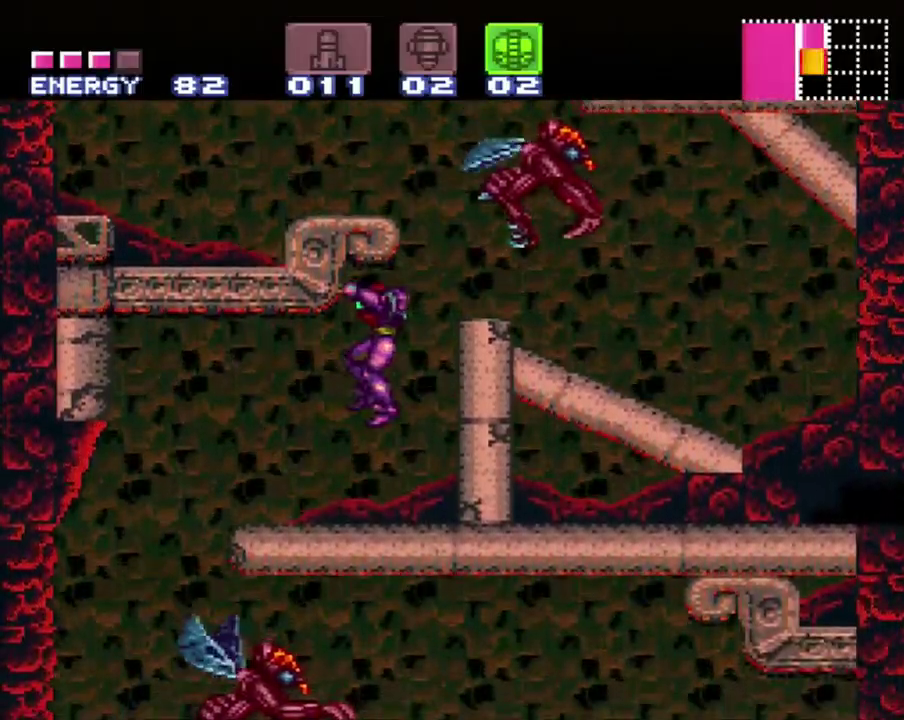
{"buttons": ["A", "DPAD_LEFT"], "events": []}
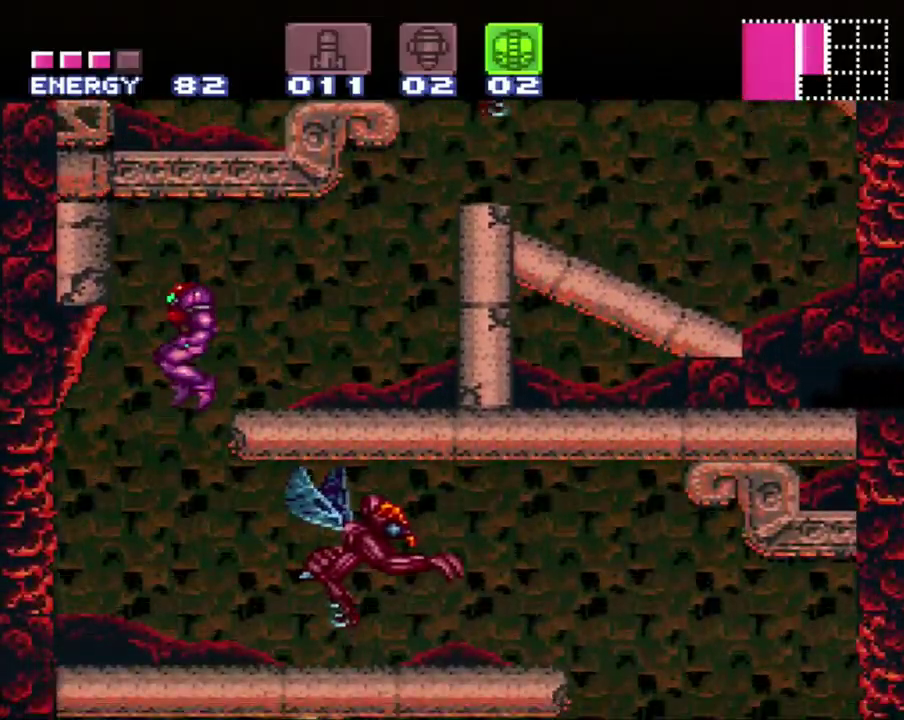
{"buttons": ["A", "DPAD_RIGHT"], "events": [[133, "DPAD_LEFT", "up"], [233, "DPAD_RIGHT", "down"]]}
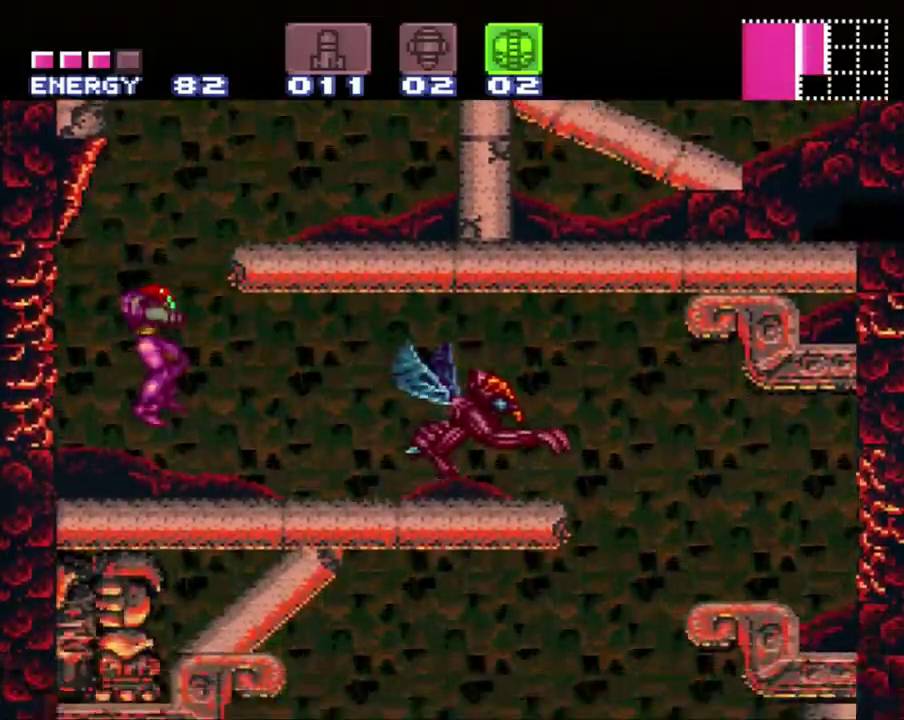
{"buttons": ["A"], "events": [[283, "Y", "down"], [467, "Y", "up"], [500, "DPAD_RIGHT", "up"]]}
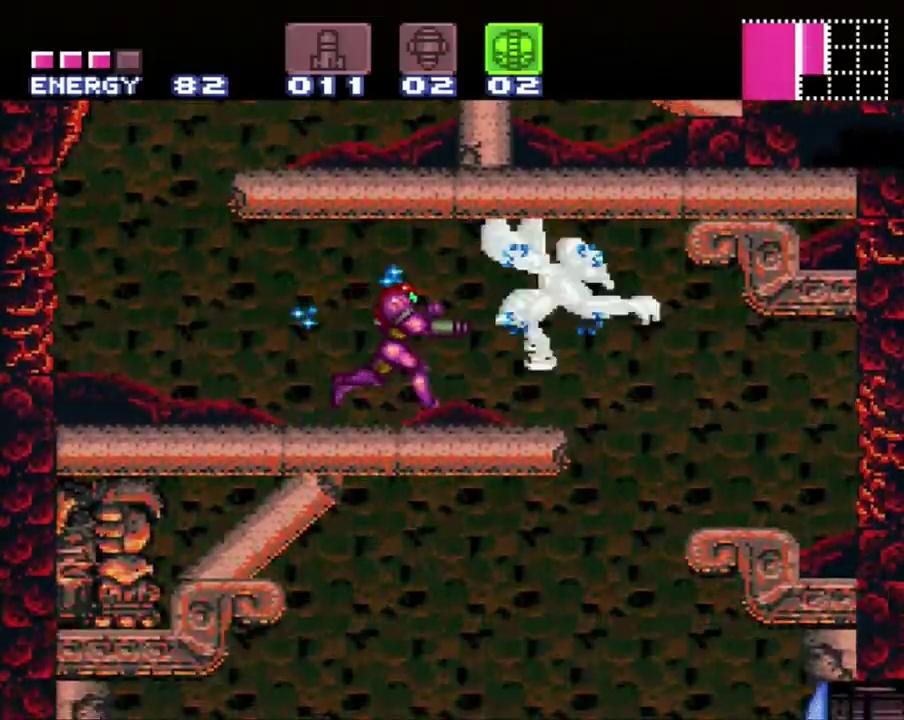
{"buttons": ["A", "DPAD_RIGHT"], "events": [[100, "DPAD_RIGHT", "down"]]}
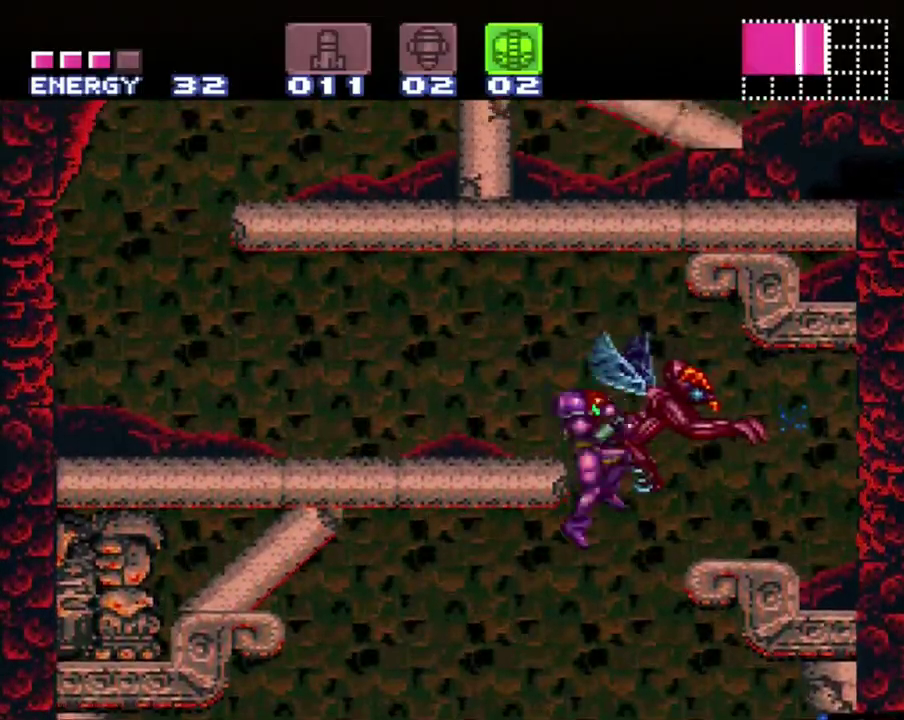
{"buttons": ["A", "DPAD_LEFT"], "events": [[33, "DPAD_RIGHT", "up"], [283, "DPAD_LEFT", "down"]]}
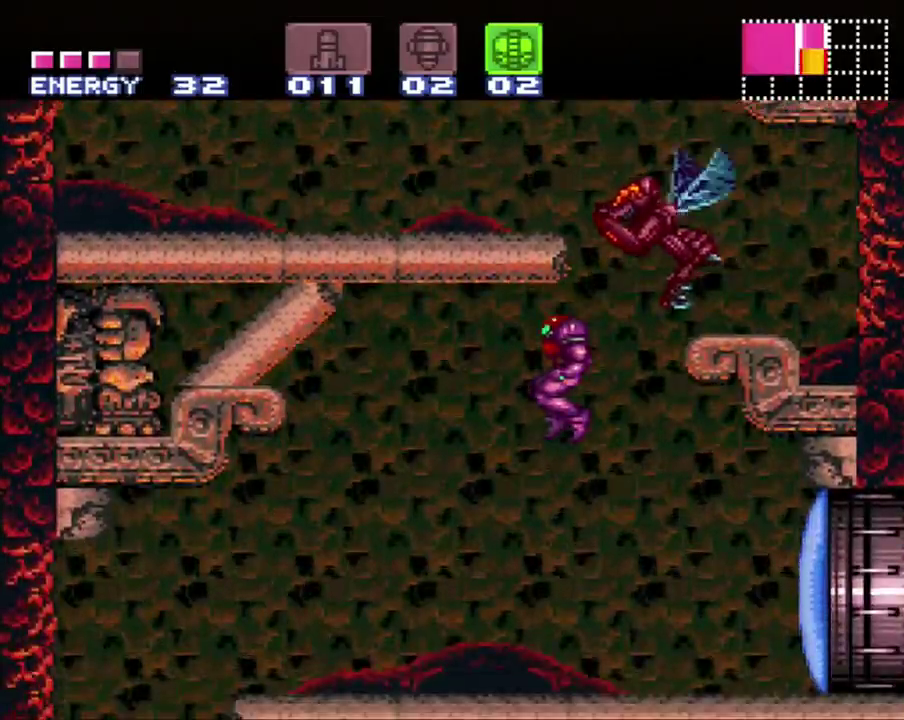
{"buttons": ["A", "DPAD_LEFT"], "events": []}
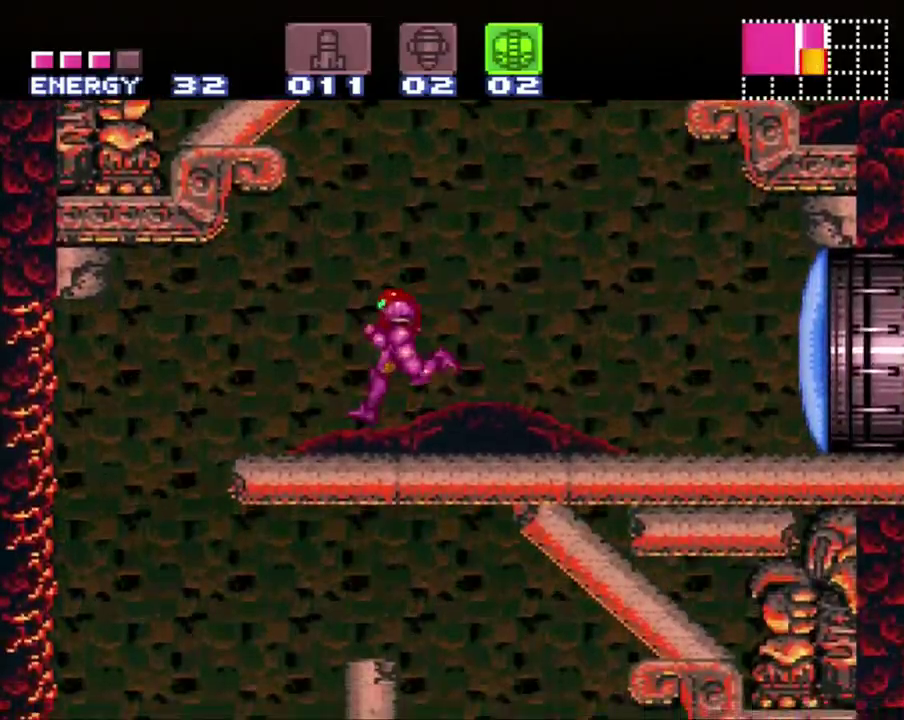
{"buttons": ["A", "Y", "DPAD_RIGHT"], "events": [[167, "Y", "down"], [350, "DPAD_LEFT", "up"], [417, "DPAD_RIGHT", "down"]]}
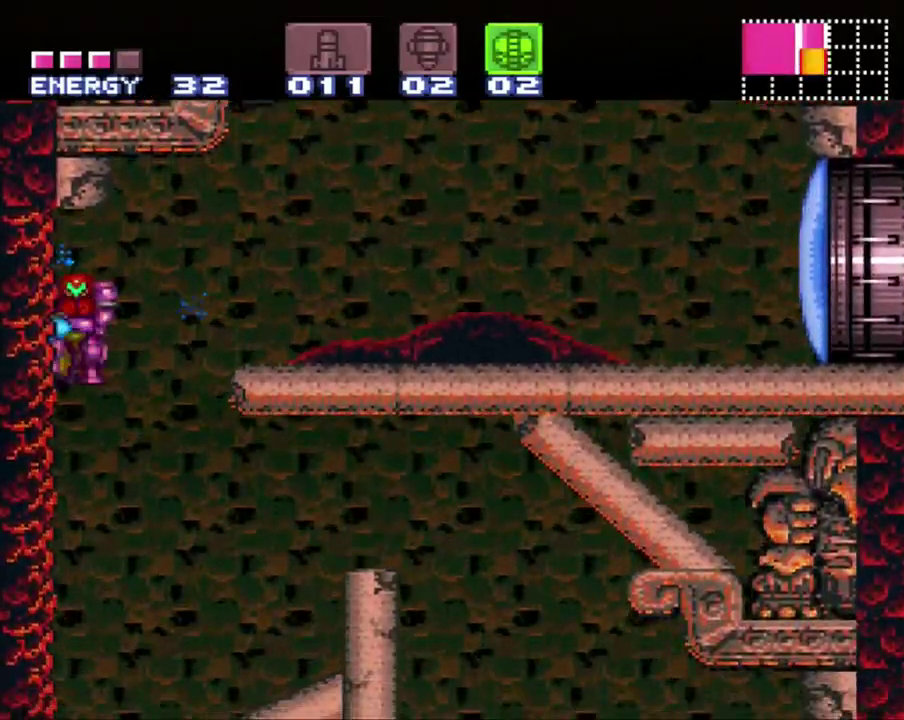
{"buttons": ["A", "DPAD_RIGHT"], "events": [[200, "X", "down"], [200, "Y", "up"], [317, "X", "up"]]}
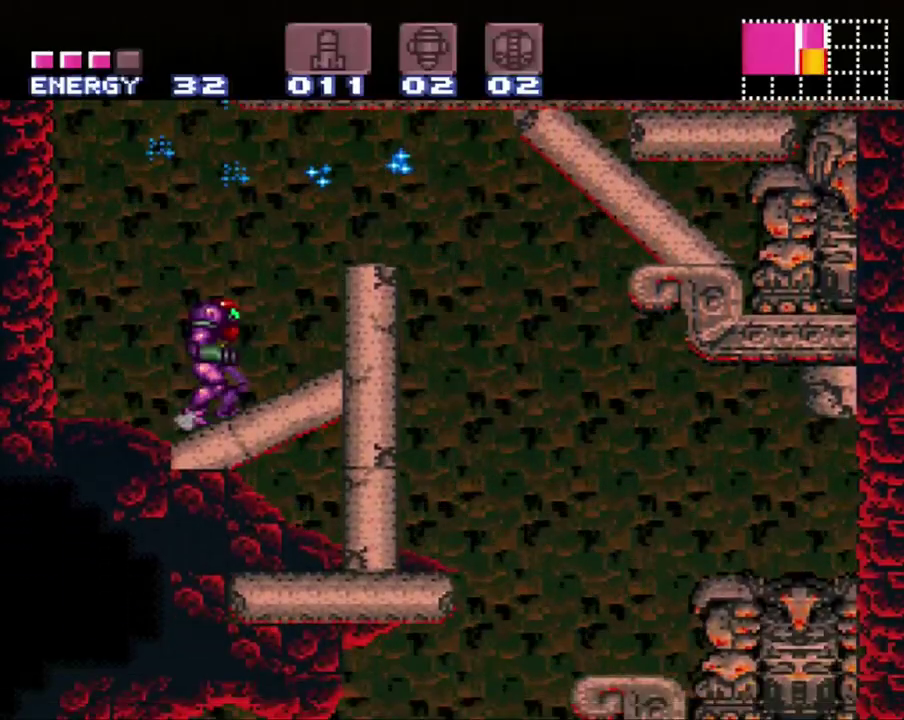
{"buttons": ["A", "Y", "DPAD_RIGHT"], "events": [[250, "B", "down"], [500, "B", "up"], [500, "Y", "down"]]}
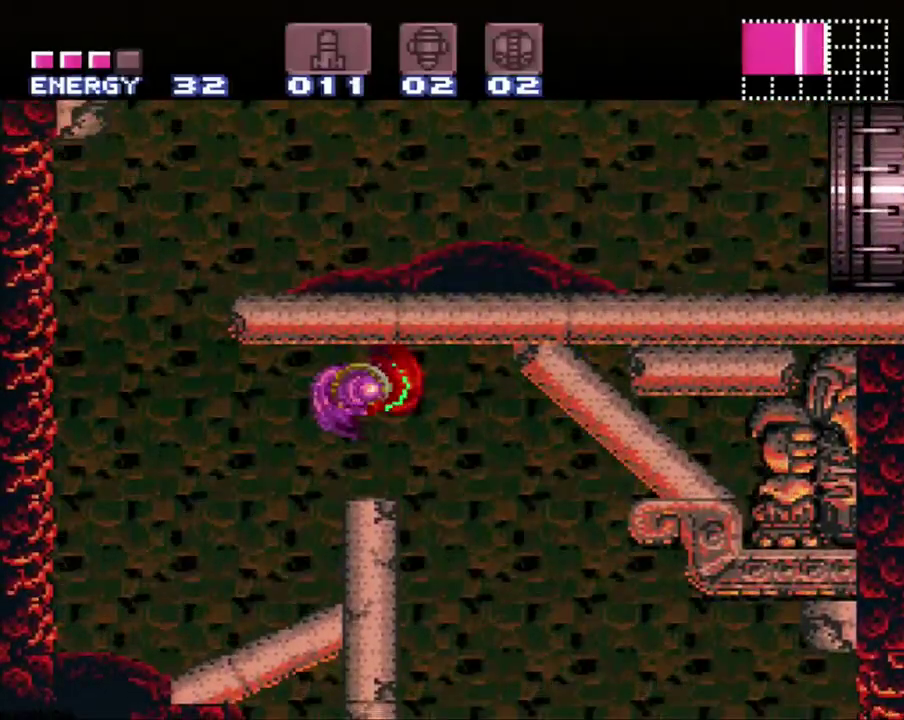
{"buttons": ["A", "Y"], "events": [[200, "DPAD_RIGHT", "up"], [250, "DPAD_LEFT", "down"], [467, "DPAD_LEFT", "up"]]}
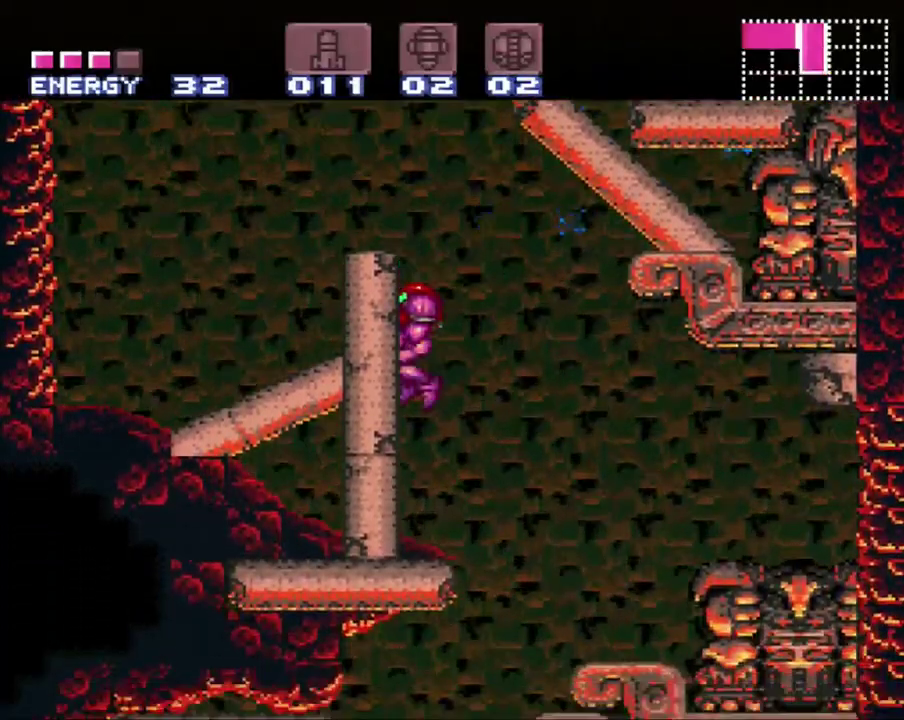
{"buttons": ["A", "Y"], "events": [[317, "DPAD_DOWN", "down"], [417, "DPAD_DOWN", "up"]]}
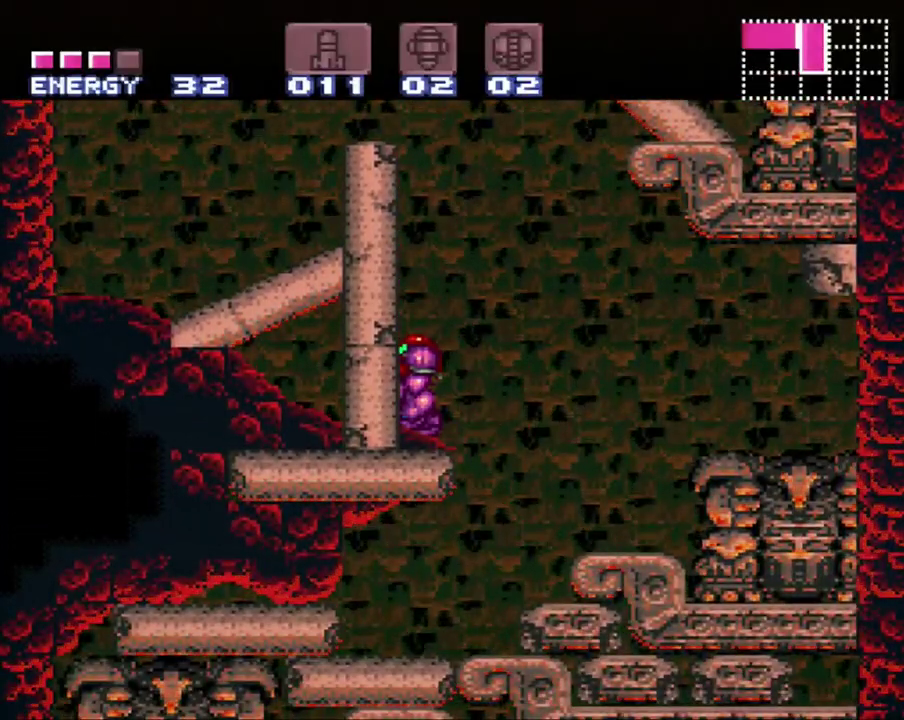
{"buttons": ["A", "Y"], "events": [[67, "DPAD_DOWN", "down"], [183, "DPAD_DOWN", "up"]]}
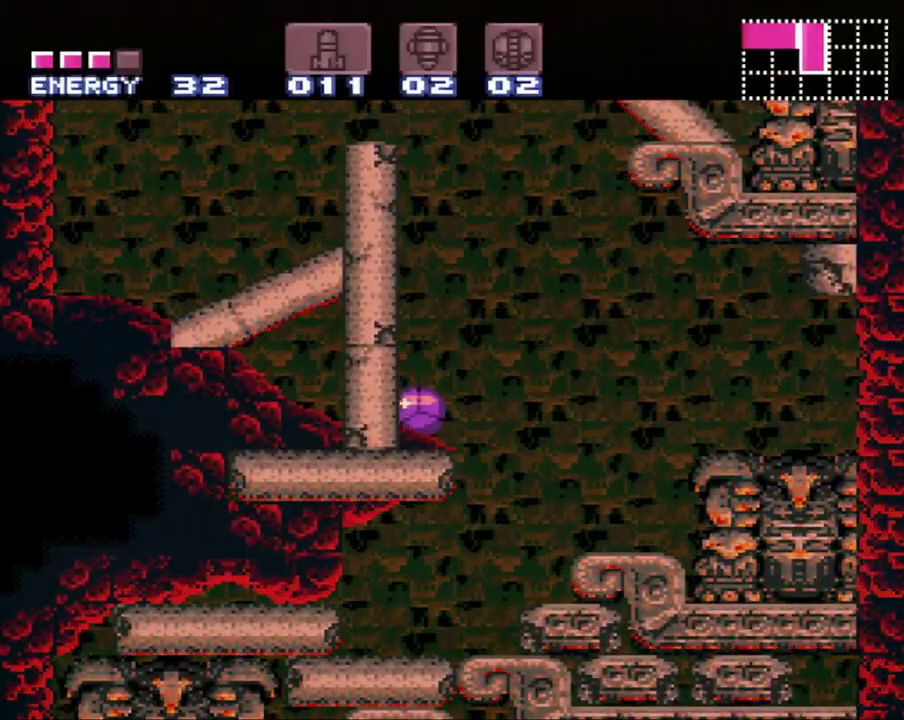
{"buttons": ["A", "Y"], "events": [[67, "DPAD_UP", "down"], [217, "DPAD_UP", "up"]]}